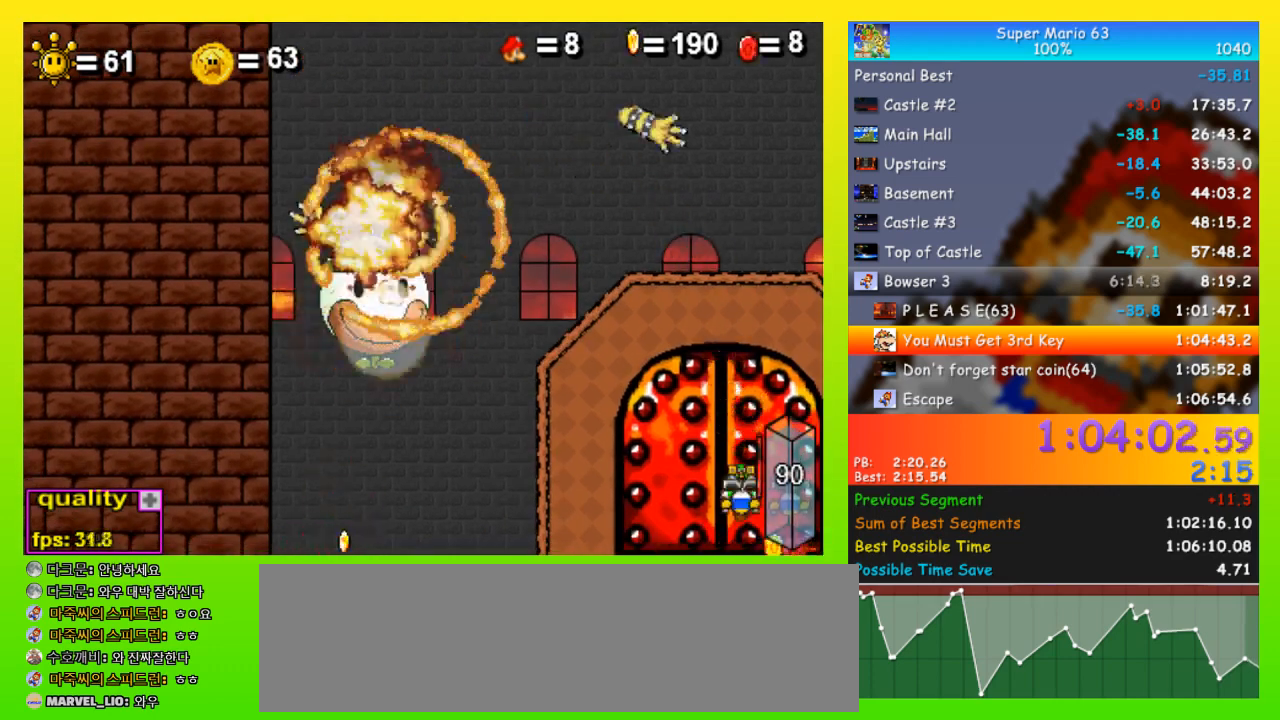
Gameplay with keyboard; each line is a JSON object with the keys held at the frame after it. "events" lists presses ("down") and releases ("up") of "down", "equals", "left", "minus", "p", "right", "semicolon", "shift", "space", "up", "x" and "z" between this image and that frame as [ms after this image, input, new state], when the widget could be followed in between. No other keys are recorded. Mouse input is not recorded.
{"keys": [], "events": [[133, "left", "down"], [233, "left", "up"]]}
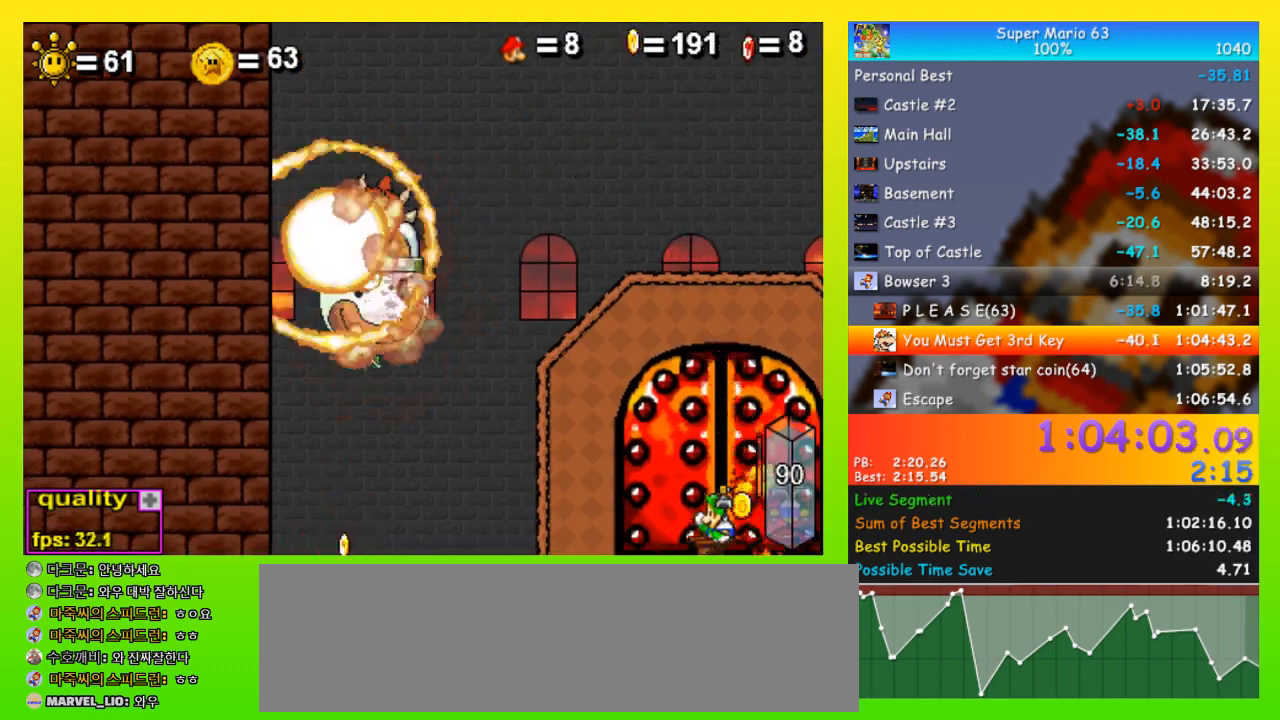
{"keys": [], "events": []}
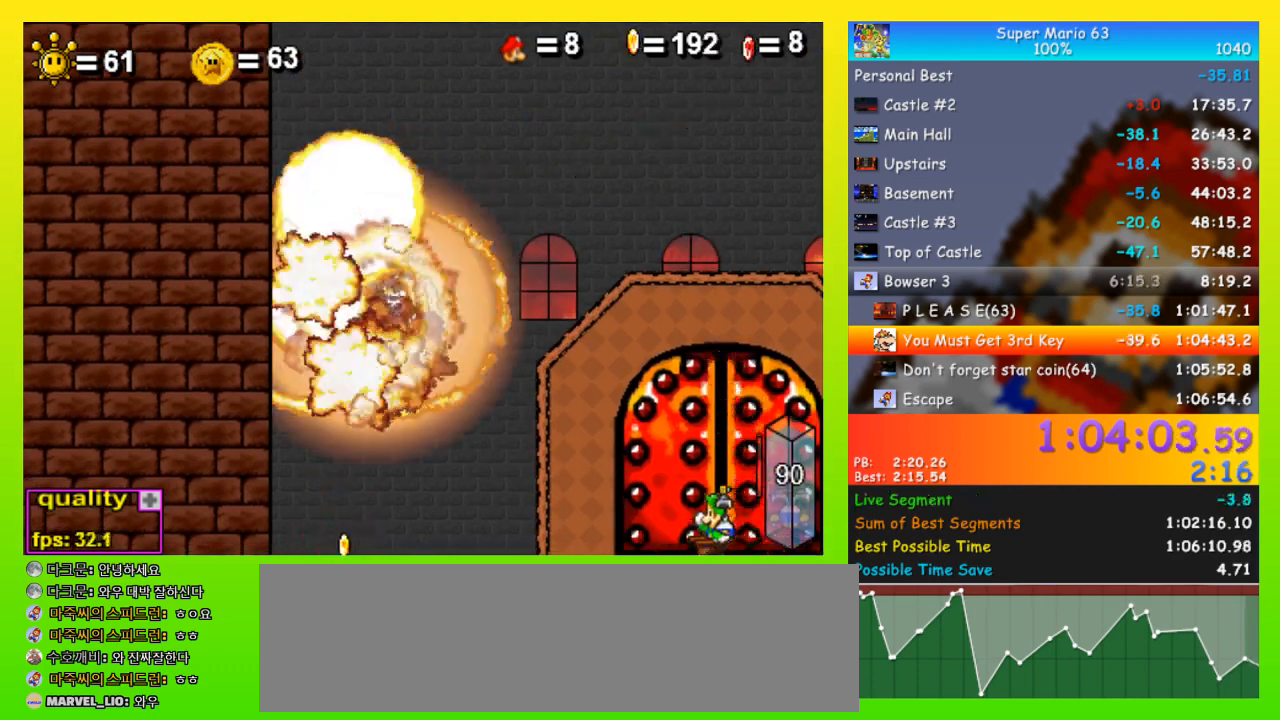
{"keys": [], "events": []}
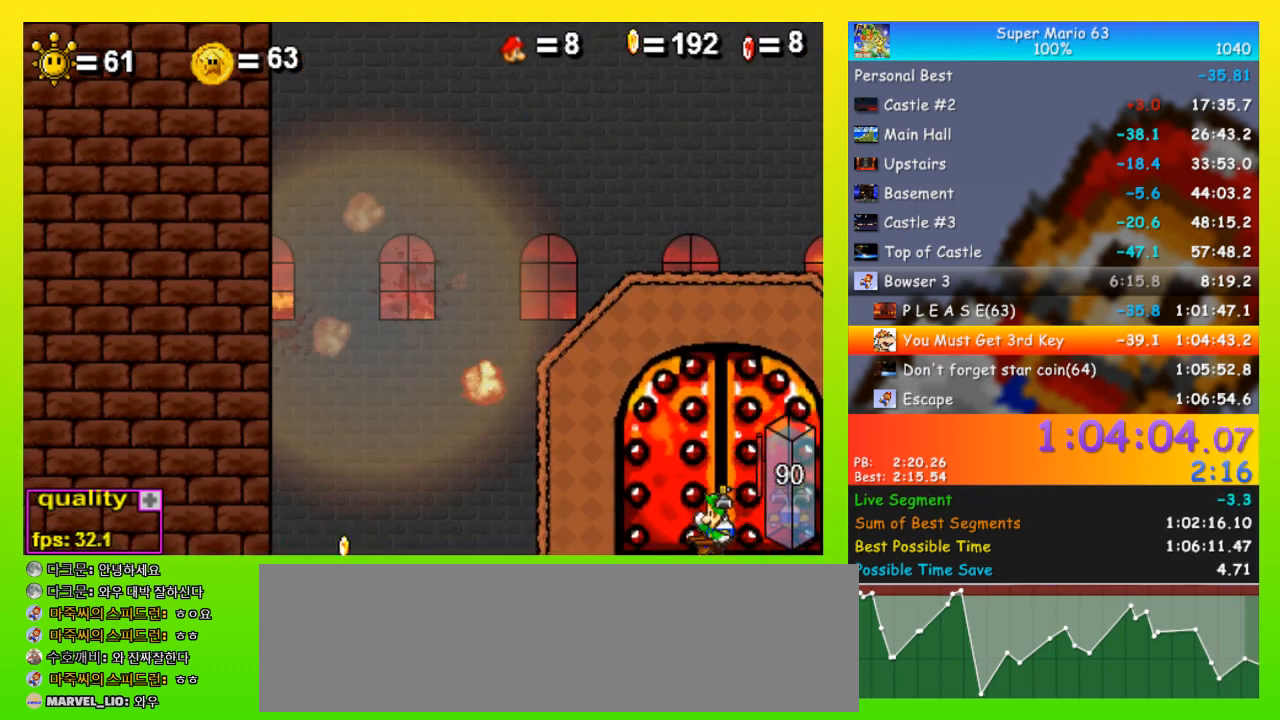
{"keys": [], "events": []}
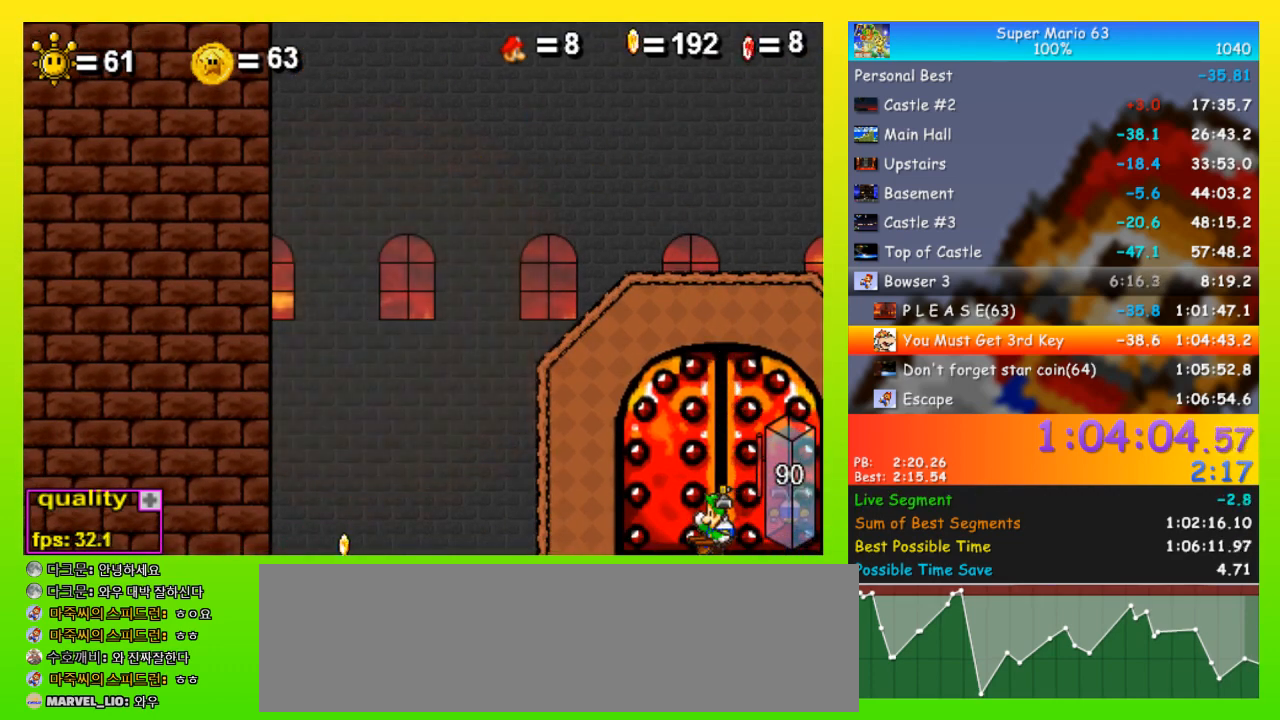
{"keys": ["z"], "events": [[267, "z", "down"], [333, "z", "up"], [400, "z", "down"], [467, "z", "up"], [500, "z", "down"]]}
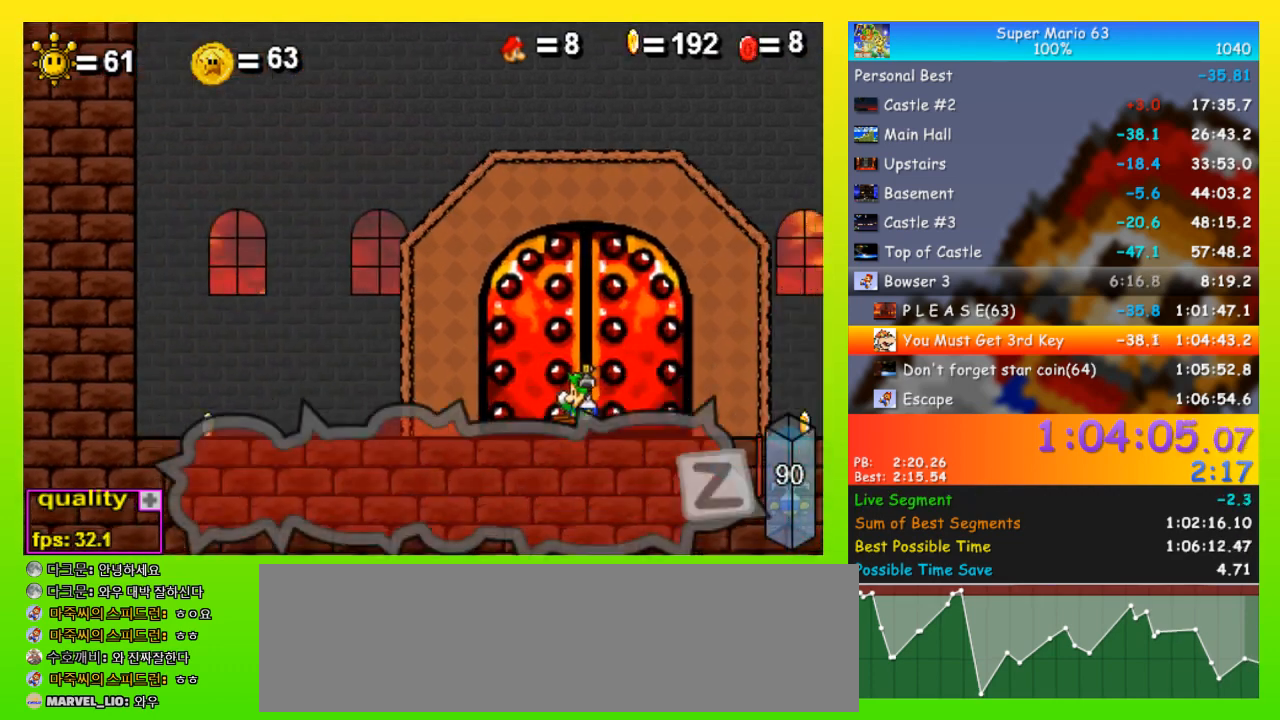
{"keys": [], "events": [[100, "z", "up"], [167, "z", "down"], [233, "z", "up"], [300, "z", "down"], [400, "z", "up"], [433, "z", "down"], [467, "z", "up"]]}
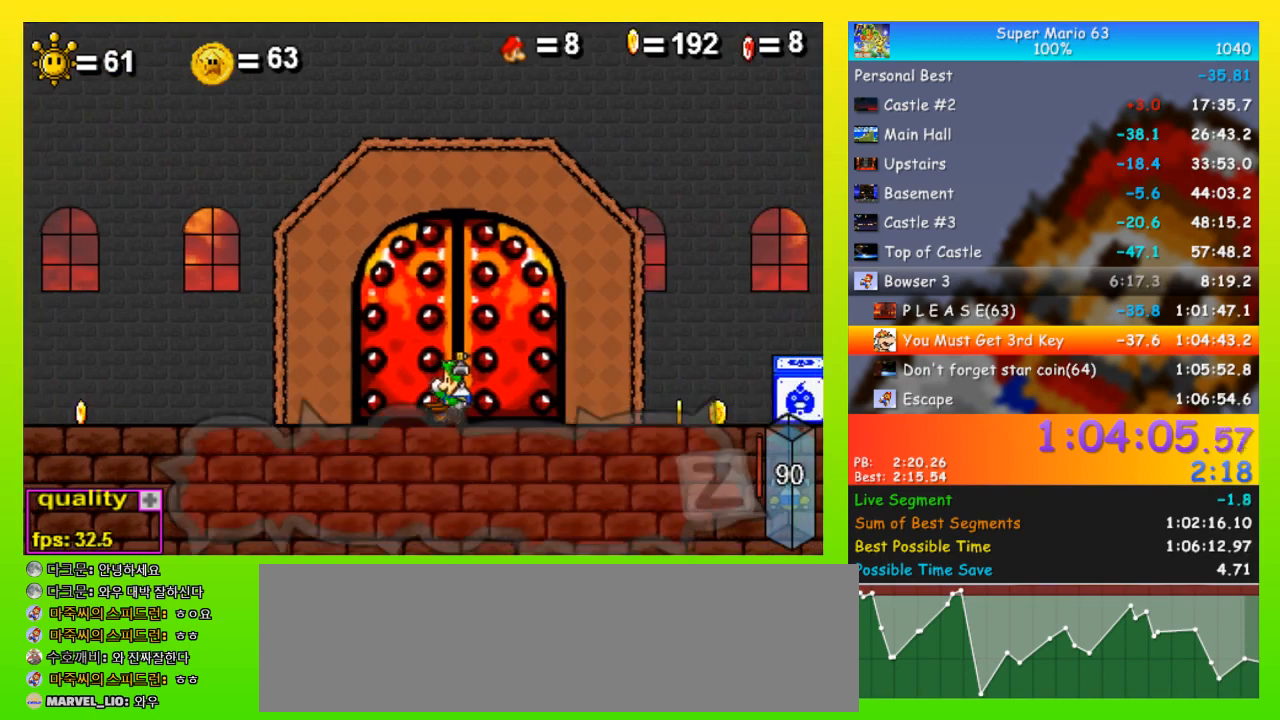
{"keys": [], "events": [[33, "z", "down"], [133, "z", "up"], [167, "z", "down"], [267, "z", "up"], [300, "z", "down"], [400, "z", "up"], [433, "z", "down"], [500, "z", "up"]]}
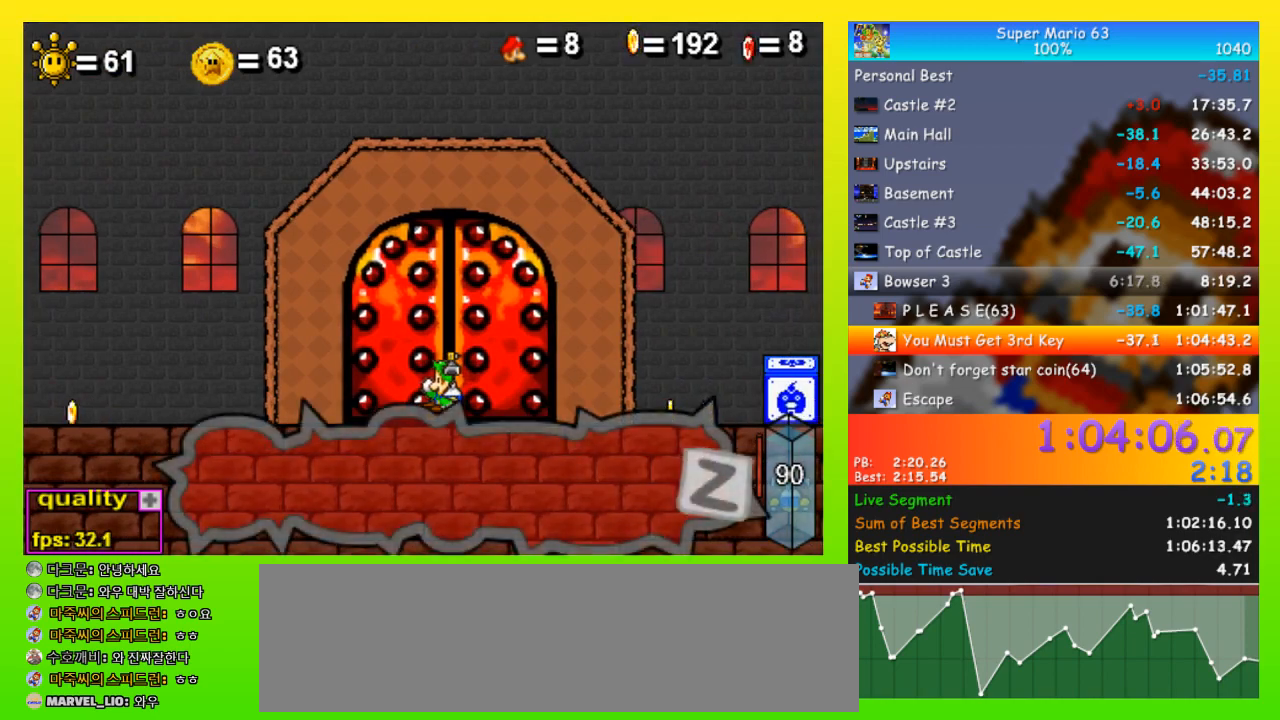
{"keys": ["z"], "events": [[100, "z", "down"], [133, "z", "up"], [167, "z", "down"], [267, "z", "up"], [333, "z", "down"], [400, "z", "up"], [467, "z", "down"]]}
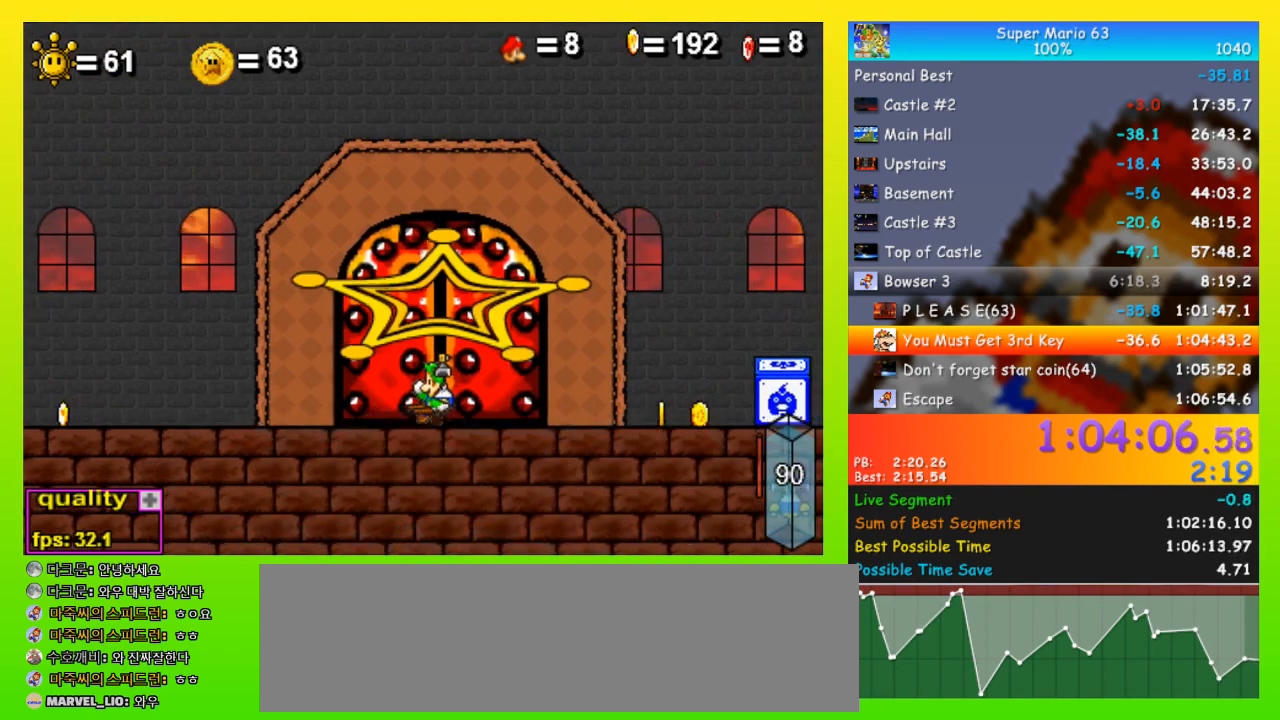
{"keys": [], "events": [[67, "z", "up"], [100, "z", "down"], [200, "z", "up"], [233, "z", "down"], [333, "z", "up"], [367, "z", "down"], [467, "z", "up"]]}
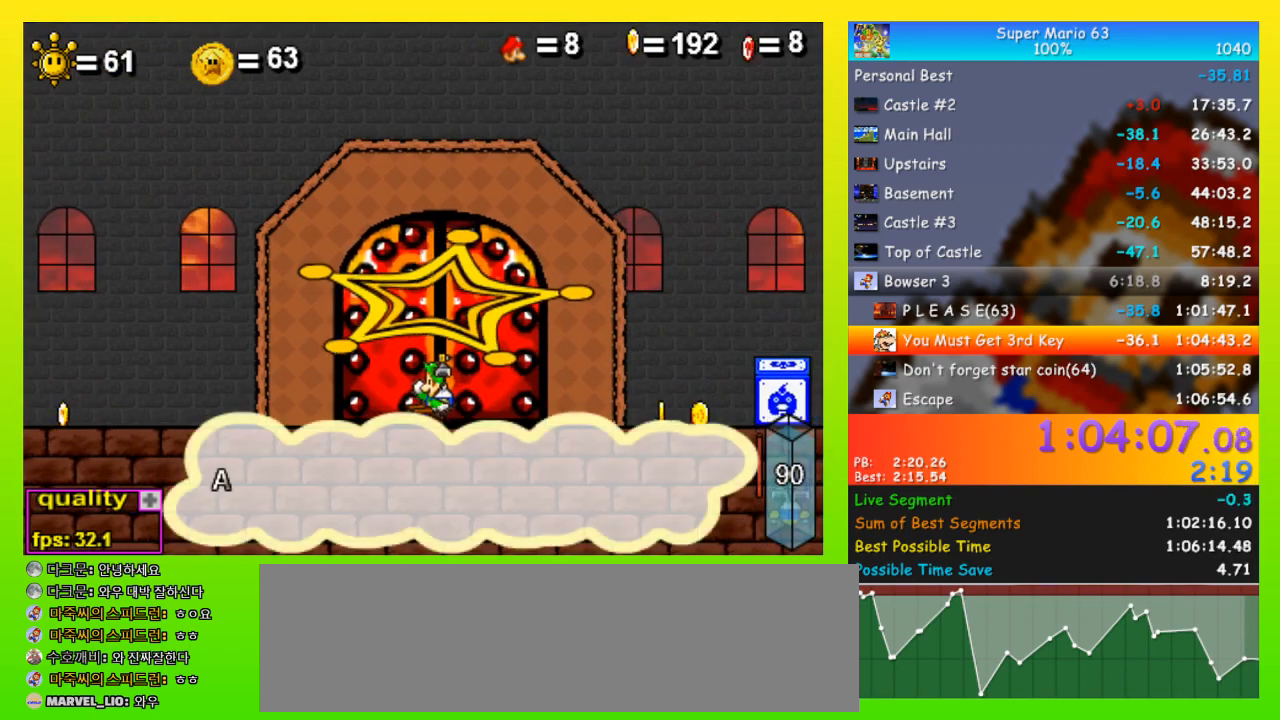
{"keys": ["z"], "events": [[33, "z", "down"], [100, "z", "up"], [167, "z", "down"], [267, "z", "up"], [300, "z", "down"], [400, "z", "up"], [433, "z", "down"]]}
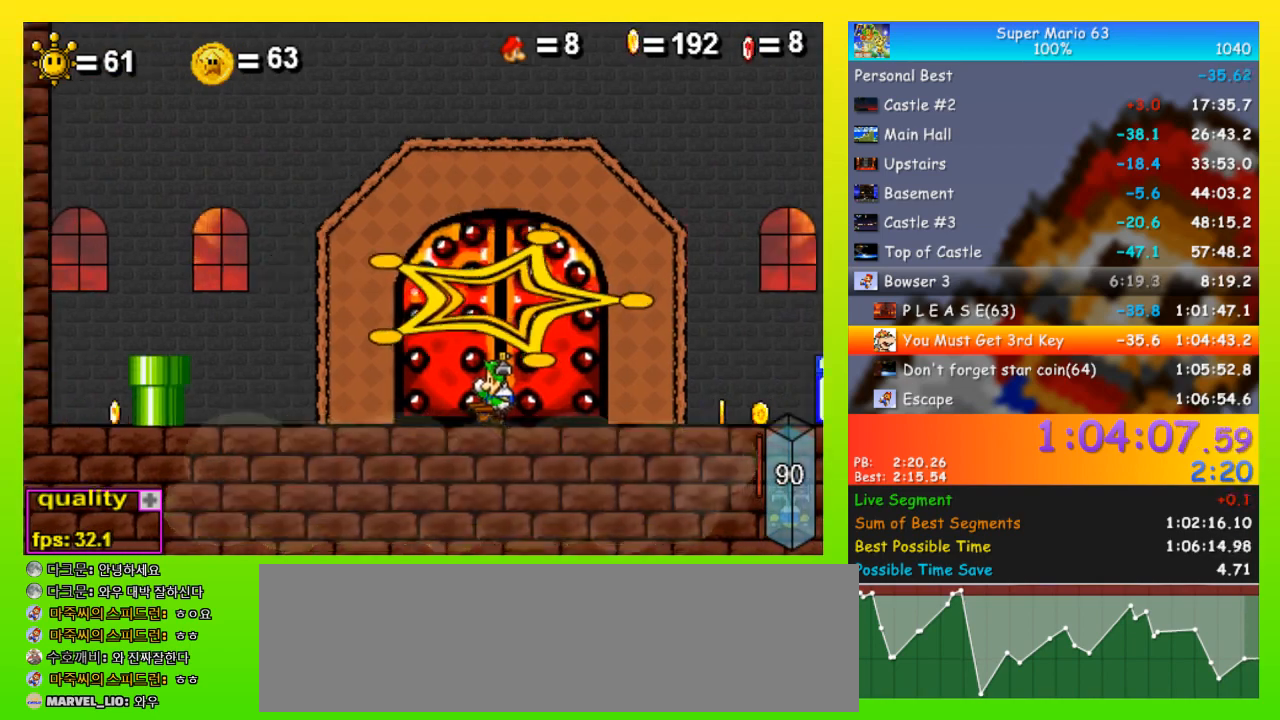
{"keys": ["z"], "events": [[33, "z", "up"], [100, "z", "down"], [167, "z", "up"], [233, "z", "down"], [333, "z", "up"], [367, "z", "down"], [467, "z", "up"], [500, "z", "down"]]}
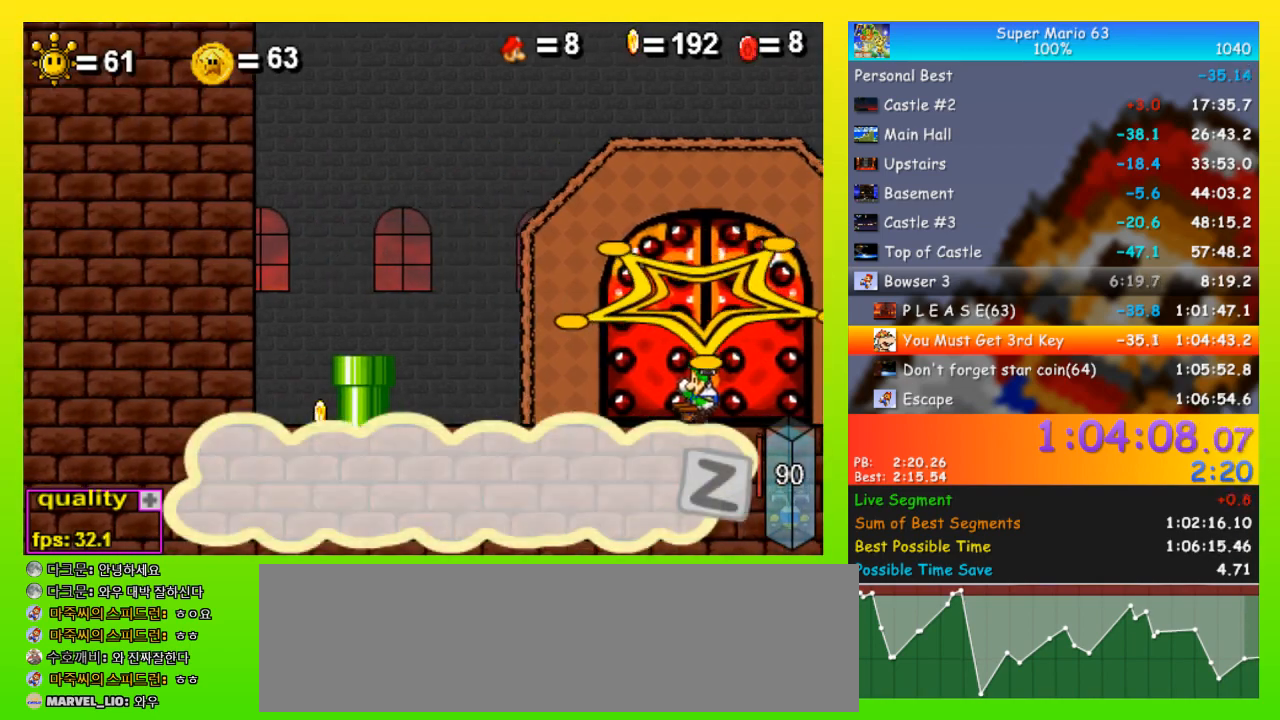
{"keys": ["z"], "events": [[100, "z", "up"], [133, "z", "down"], [233, "z", "up"], [300, "z", "down"], [367, "z", "up"], [433, "z", "down"]]}
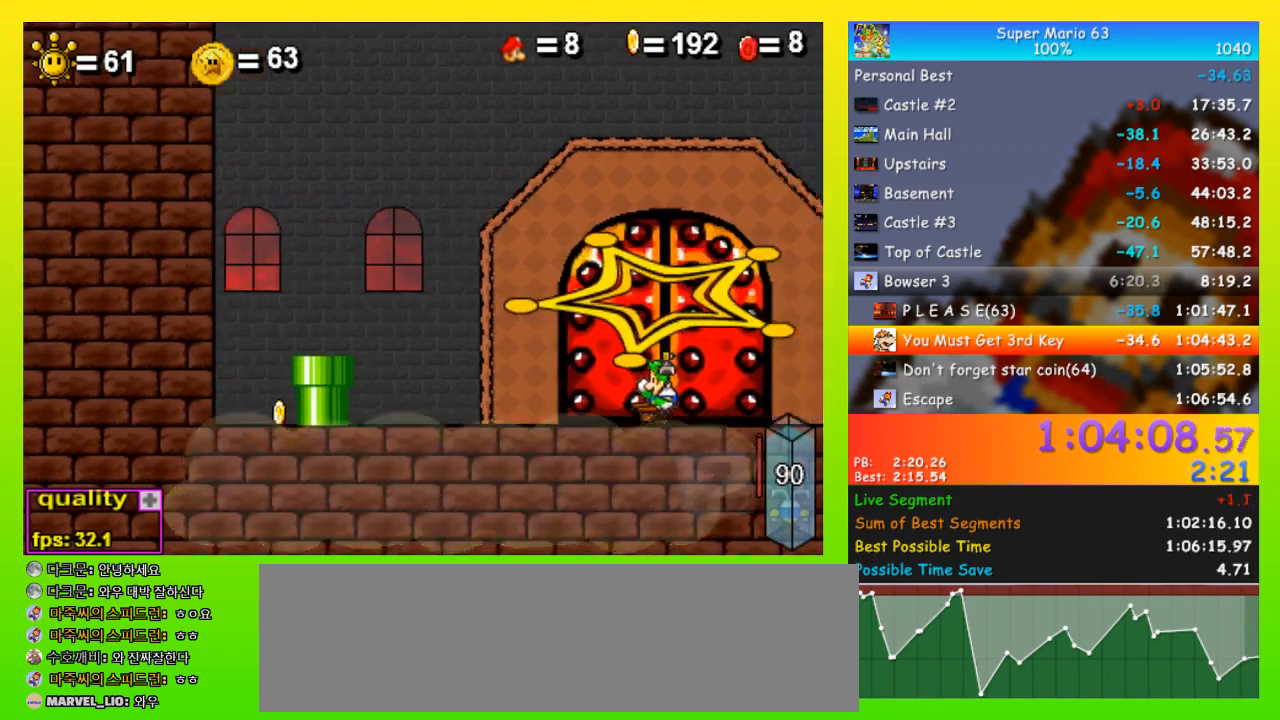
{"keys": ["z"], "events": [[33, "z", "up"], [67, "z", "down"], [100, "z", "up"], [200, "z", "down"], [267, "z", "up"], [333, "z", "down"], [400, "z", "up"], [433, "z", "down"]]}
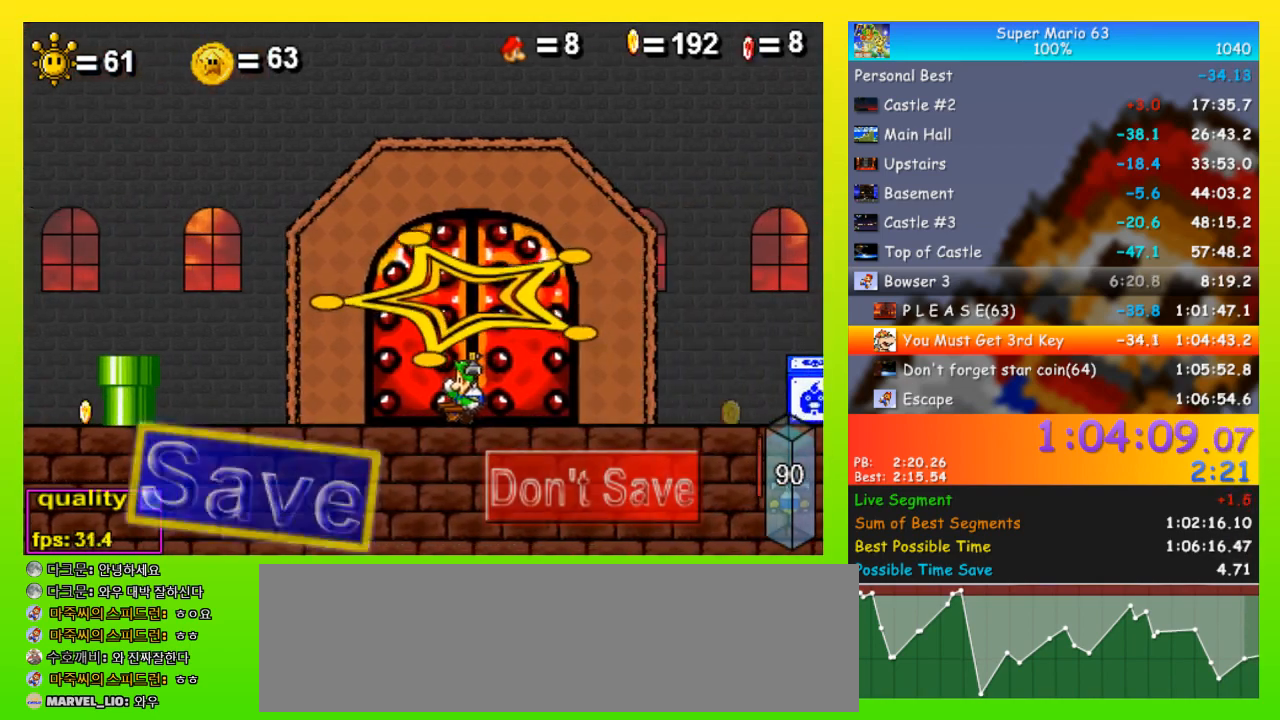
{"keys": ["right", "up"], "events": [[33, "z", "up"], [367, "up", "down"], [500, "right", "down"]]}
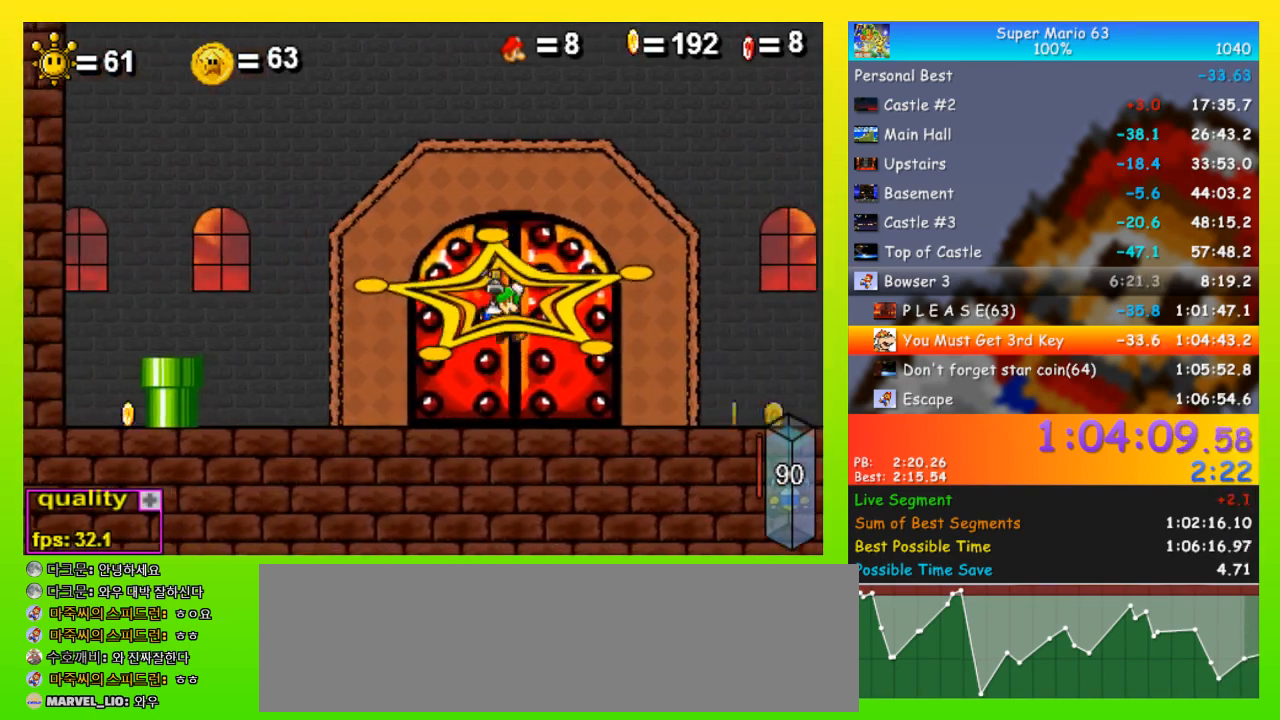
{"keys": ["x"], "events": [[100, "right", "up"], [100, "up", "up"], [100, "x", "down"]]}
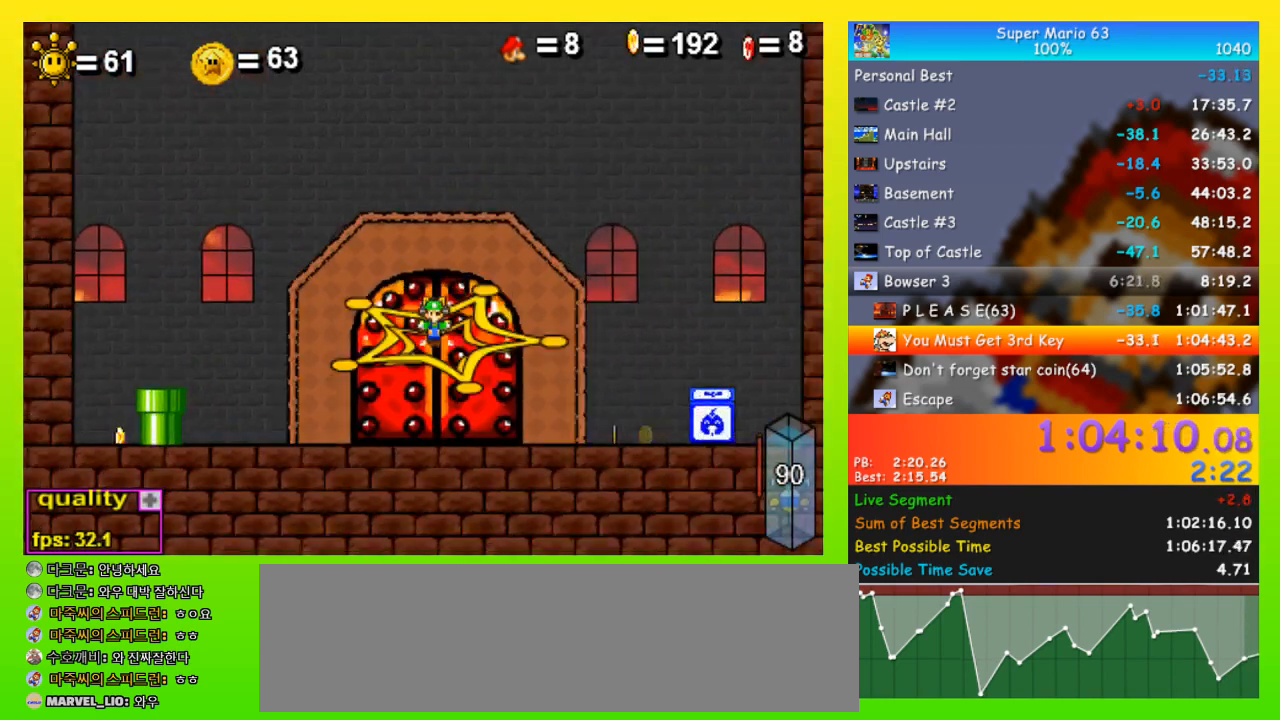
{"keys": ["x"], "events": []}
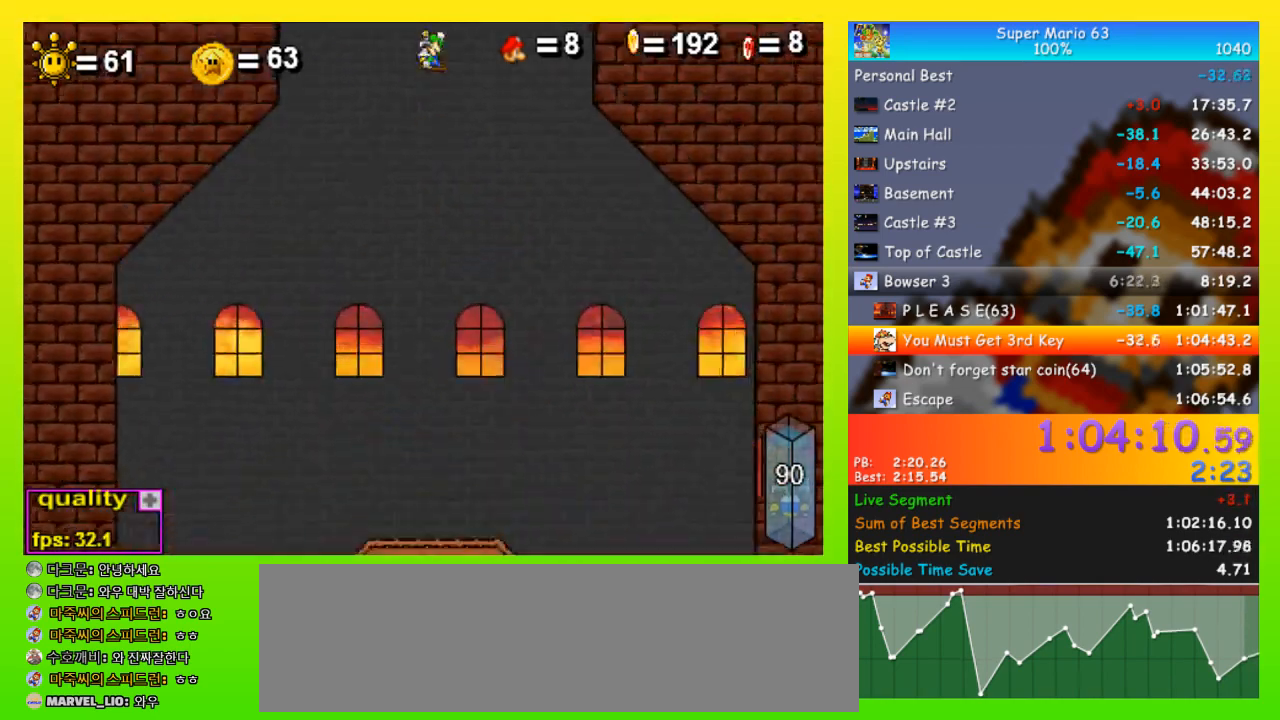
{"keys": [], "events": [[267, "x", "up"]]}
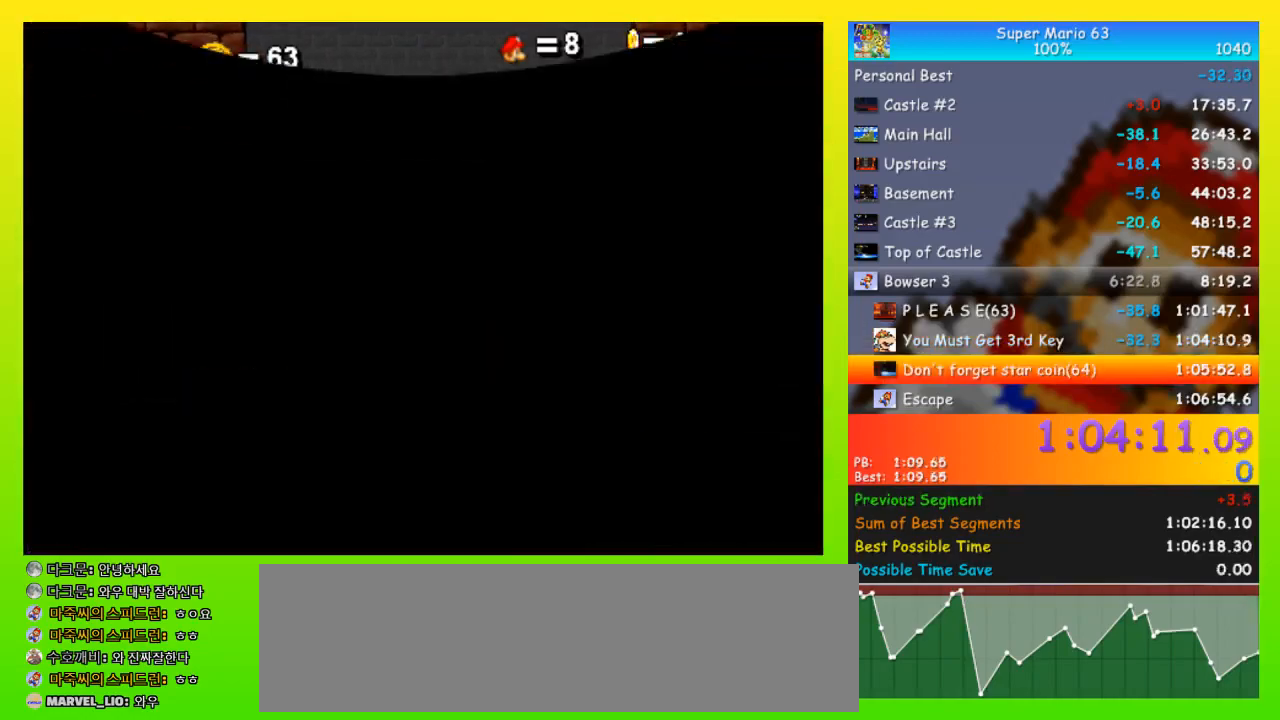
{"keys": ["minus"], "events": [[367, "minus", "down"]]}
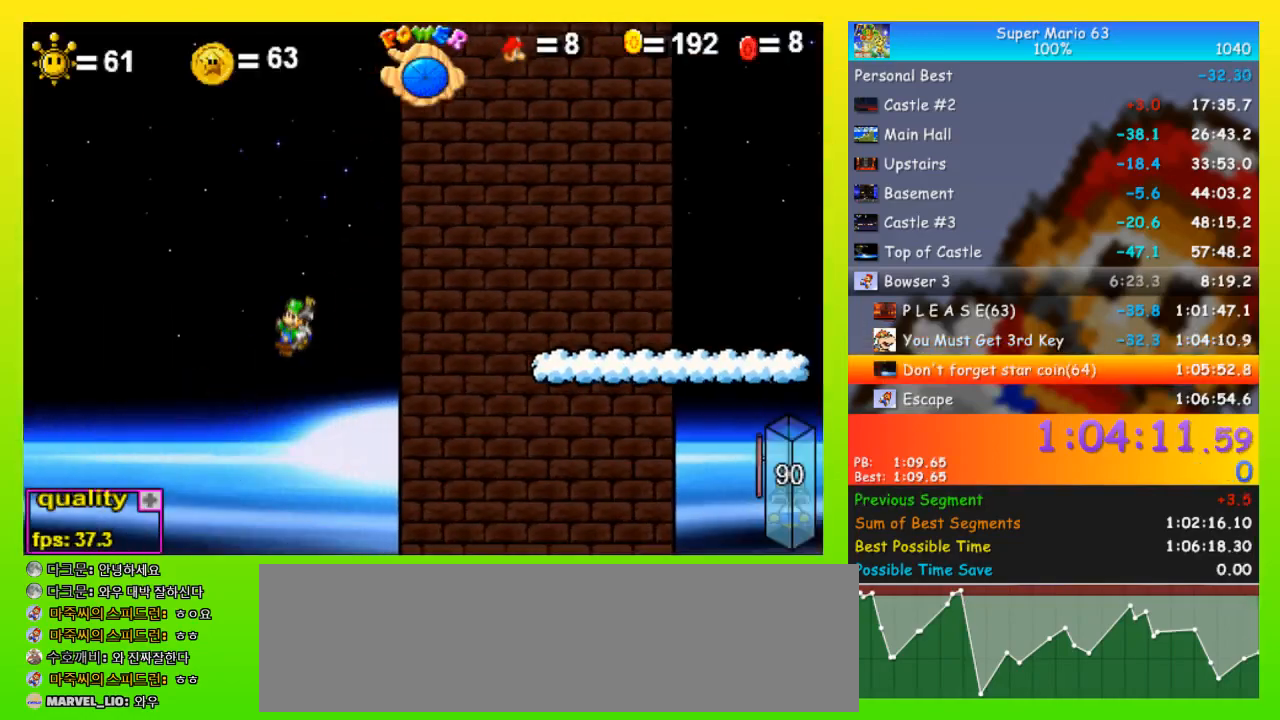
{"keys": [], "events": [[467, "minus", "up"]]}
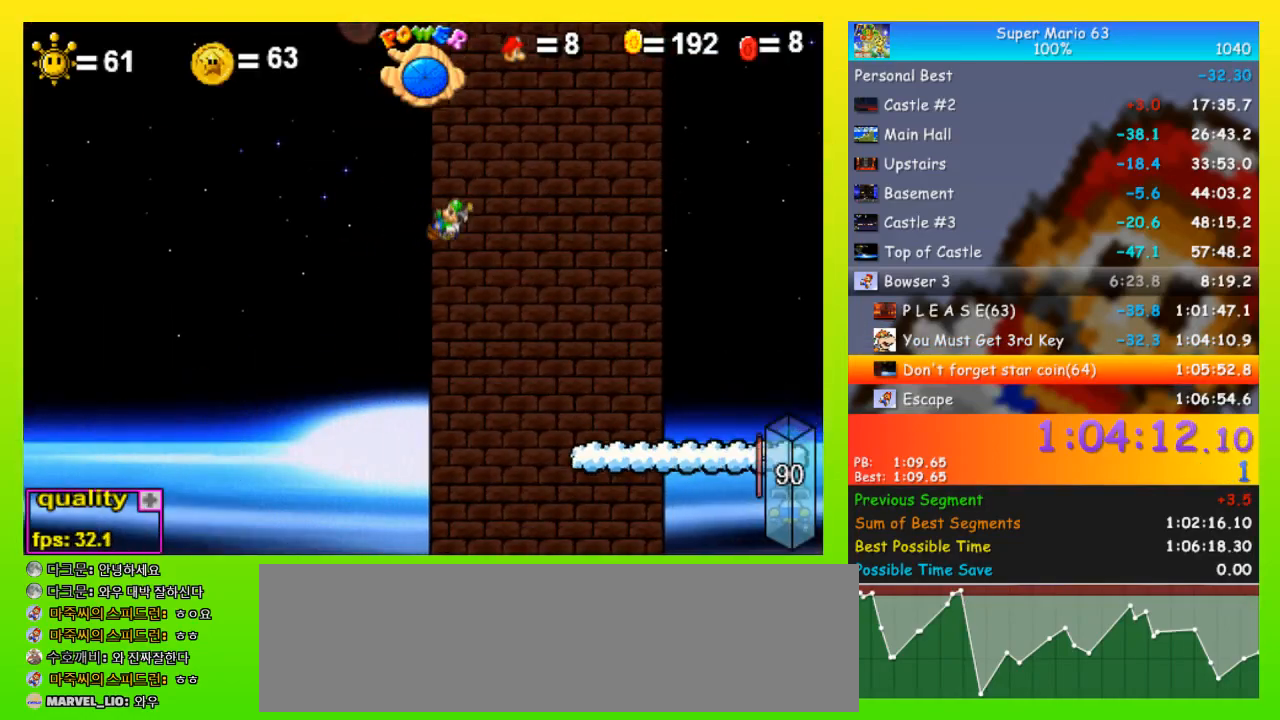
{"keys": [], "events": []}
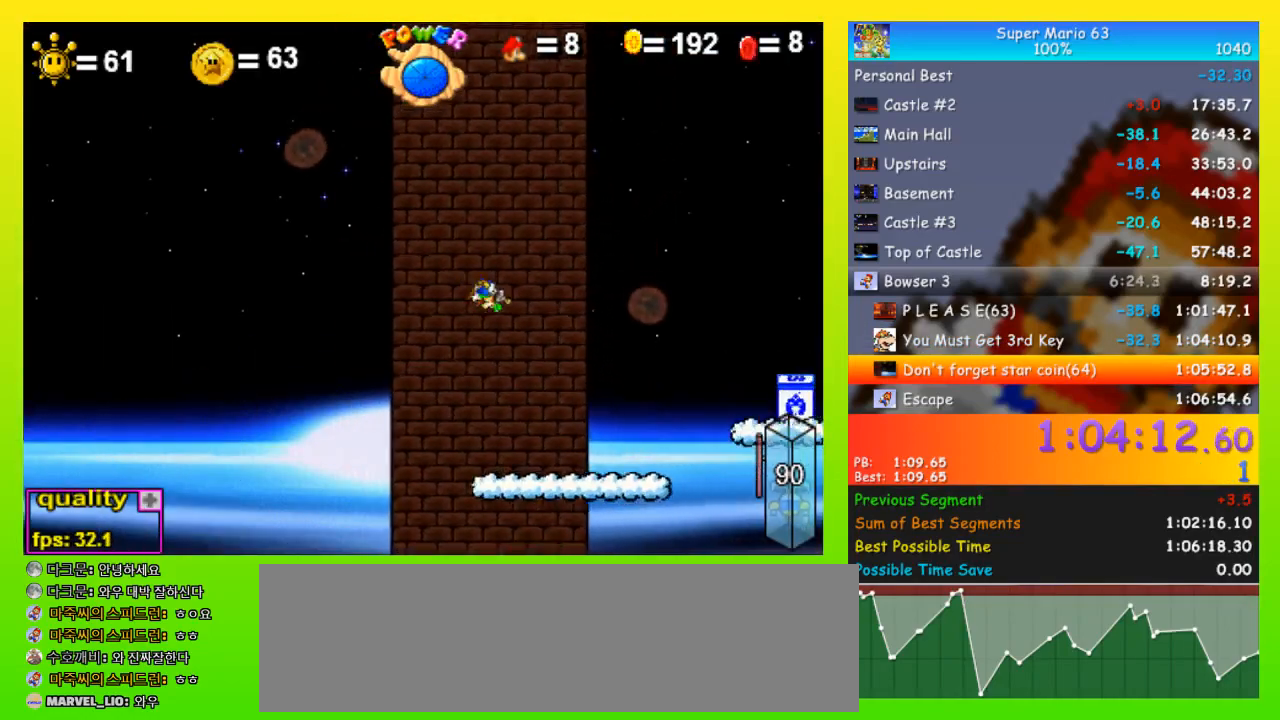
{"keys": [], "events": []}
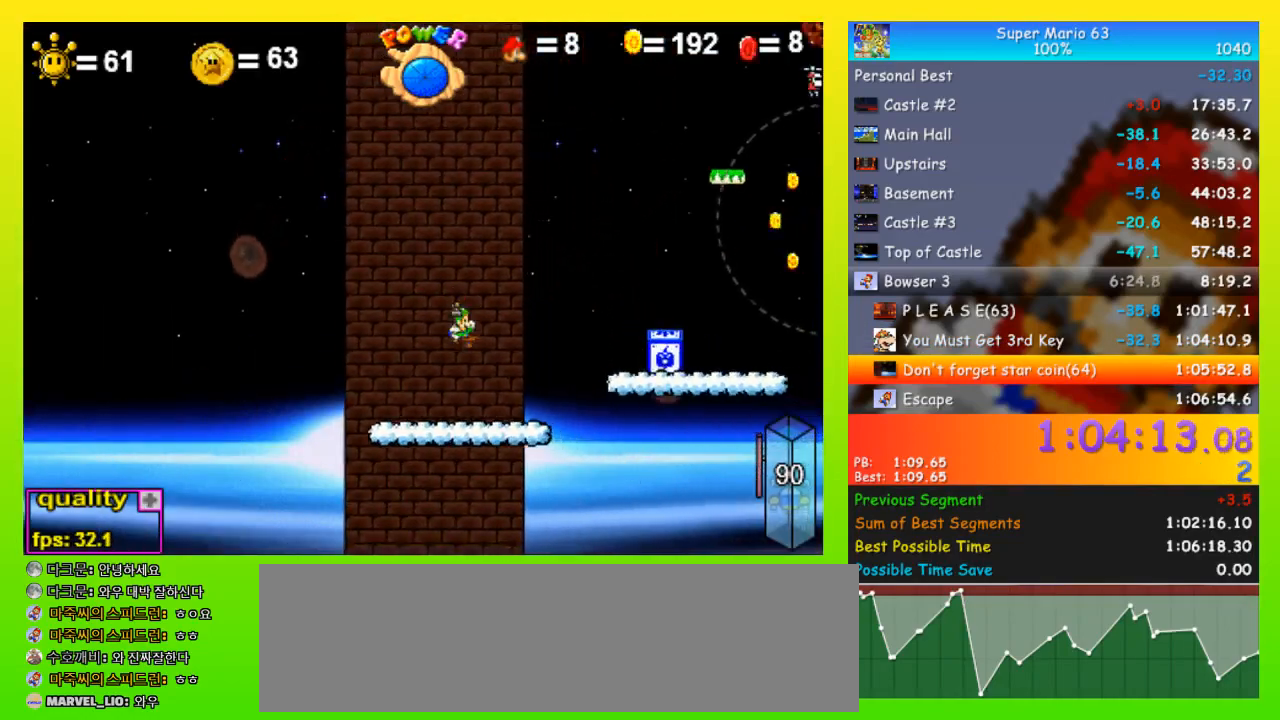
{"keys": ["right", "space", "up"], "events": [[200, "right", "down"], [200, "up", "down"], [400, "space", "down"]]}
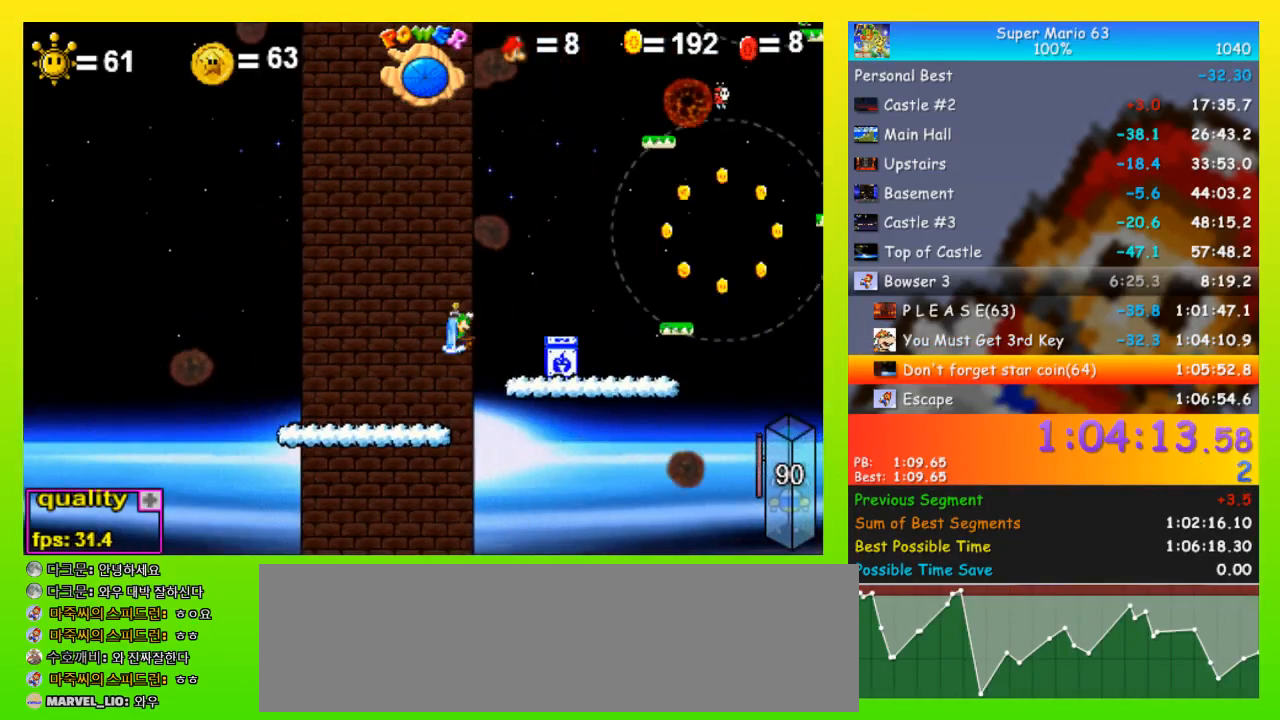
{"keys": ["right", "space", "up"], "events": []}
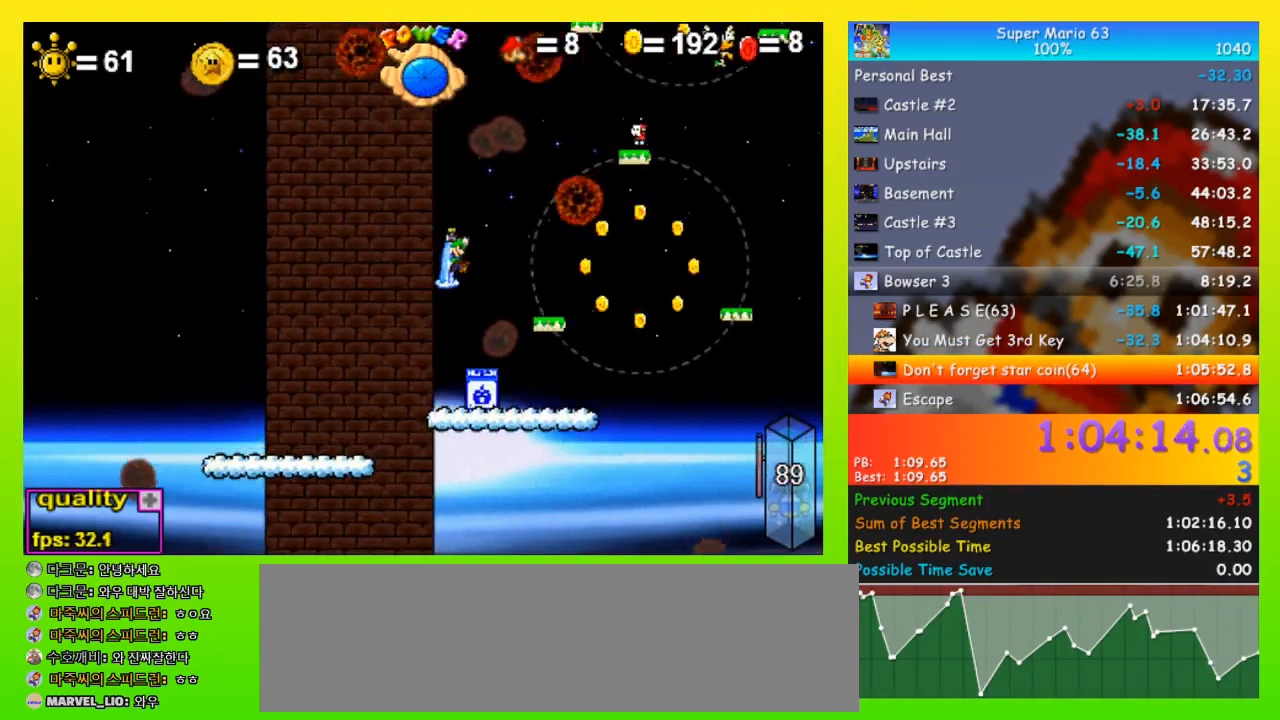
{"keys": ["right", "up"], "events": [[133, "right", "up"], [167, "left", "down"], [233, "left", "up"], [367, "right", "down"], [367, "space", "up"]]}
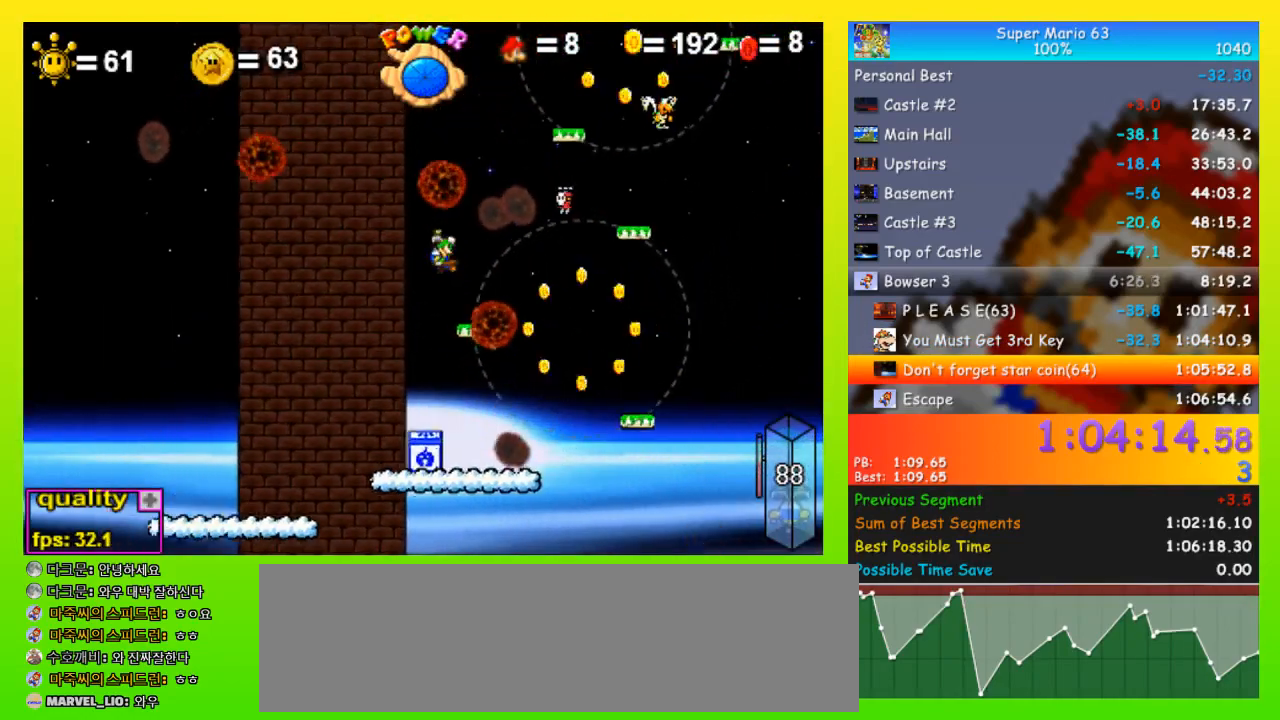
{"keys": ["right", "space", "up"], "events": [[67, "up", "up"], [100, "right", "up"], [200, "right", "down"], [233, "up", "down"], [433, "space", "down"]]}
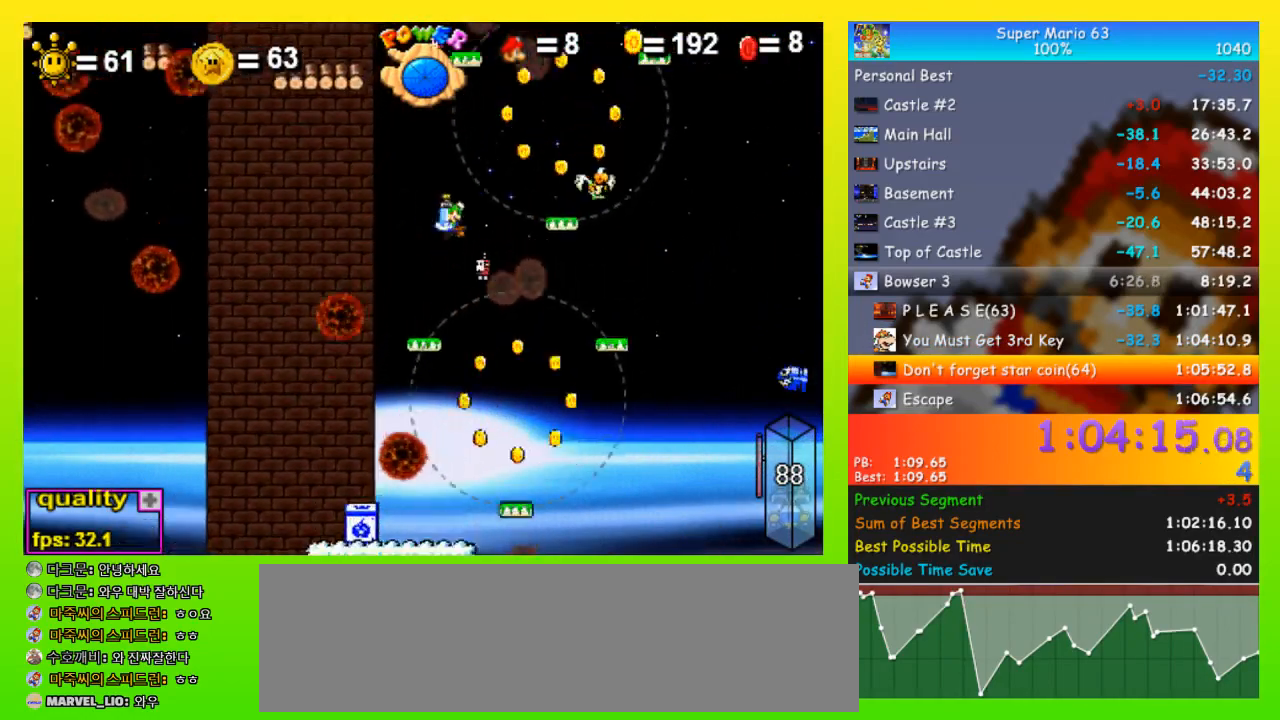
{"keys": ["right", "space", "up"], "events": []}
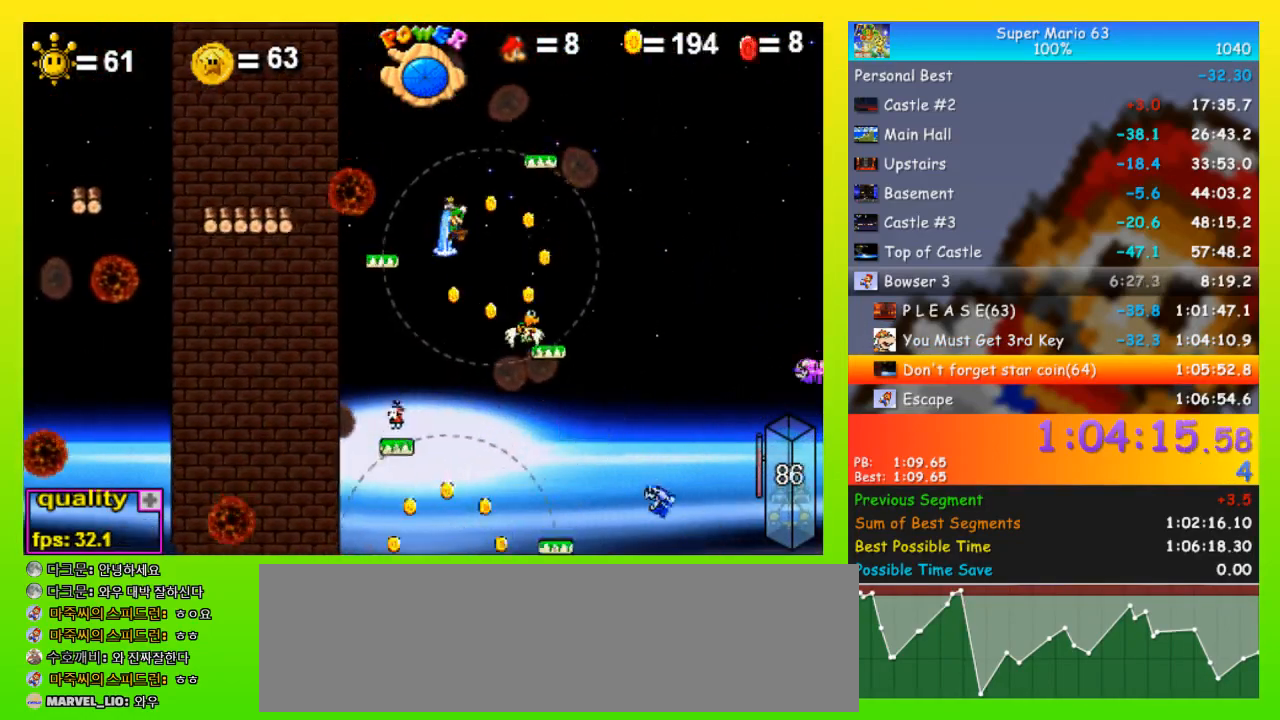
{"keys": ["up"], "events": [[133, "space", "up"], [333, "space", "down"], [367, "space", "up"], [467, "left", "down"], [467, "right", "up"], [467, "space", "down"], [500, "left", "up"], [500, "space", "up"]]}
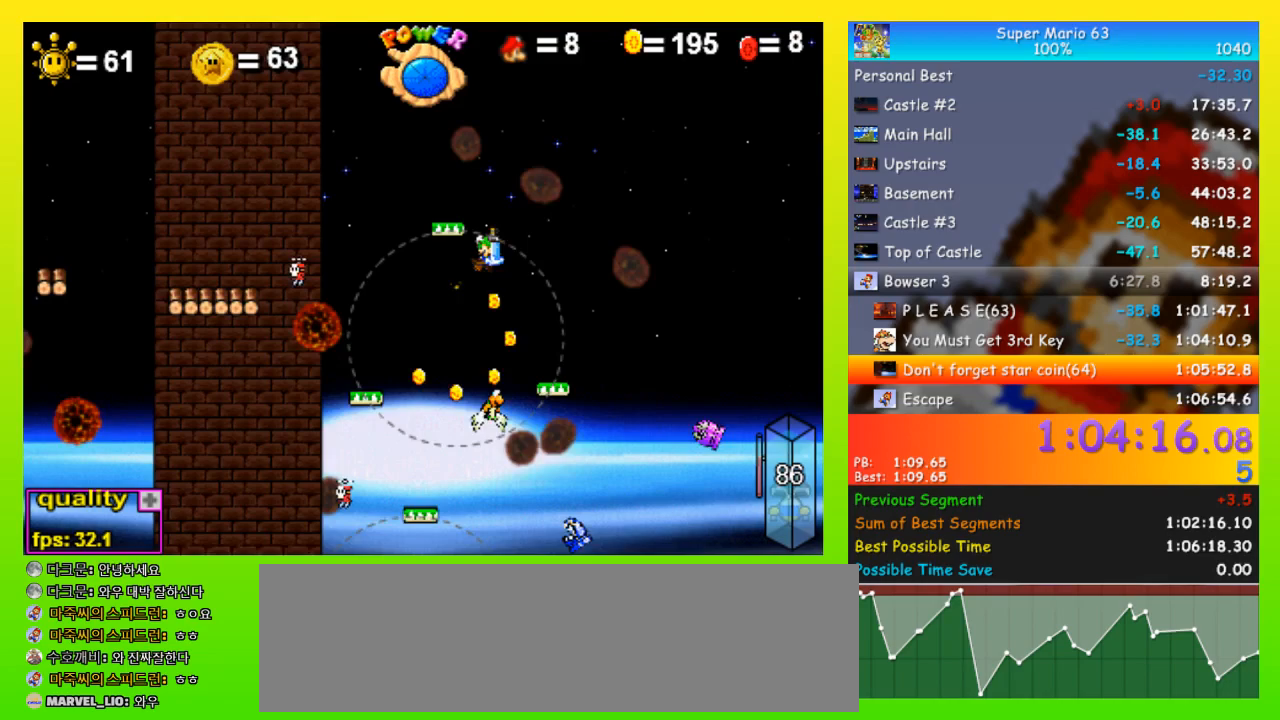
{"keys": ["up"], "events": [[100, "space", "down"], [367, "left", "down"], [433, "left", "up"], [433, "space", "up"]]}
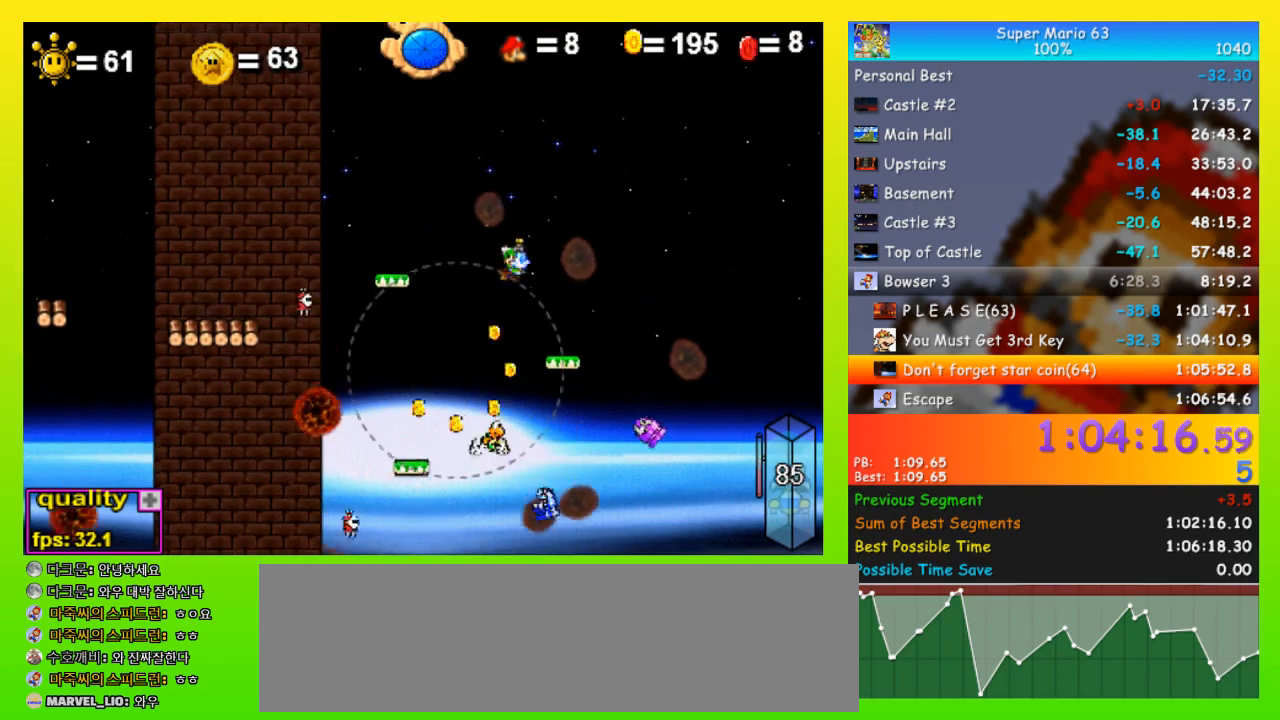
{"keys": ["right"], "events": [[33, "space", "down"], [67, "space", "up"], [167, "space", "down"], [267, "space", "up"], [400, "right", "down"], [400, "up", "up"]]}
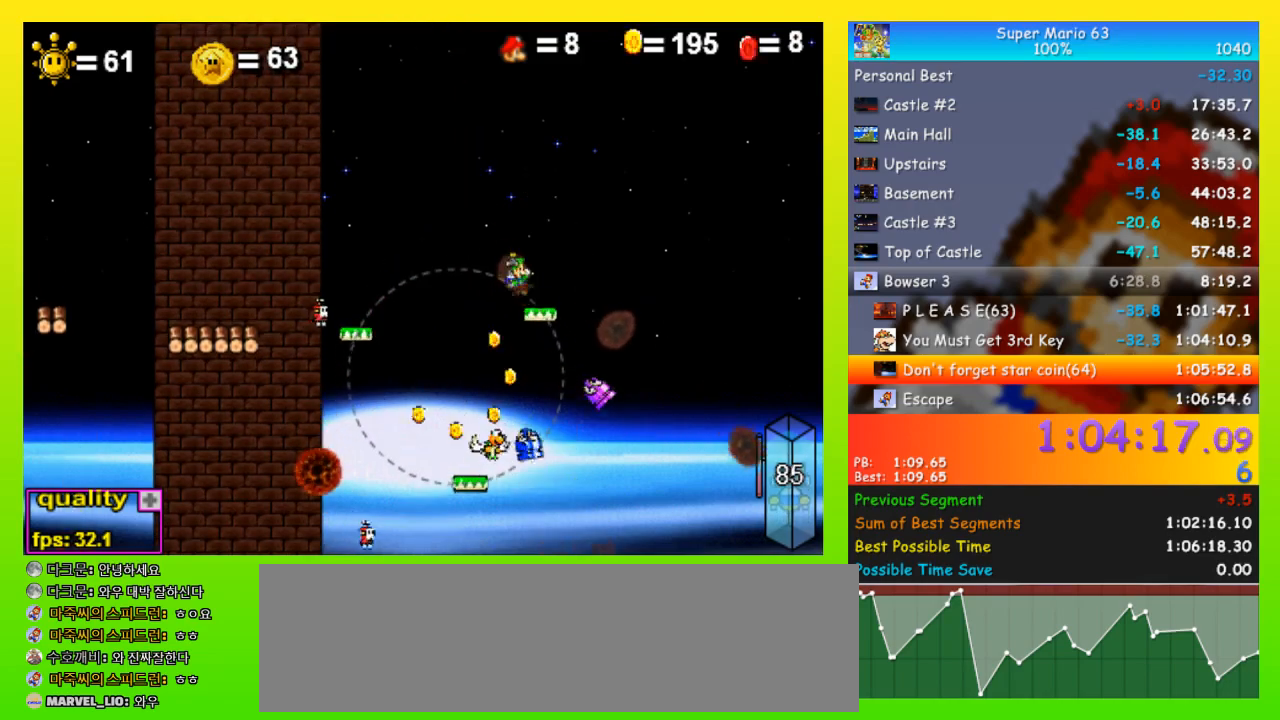
{"keys": ["left", "up"], "events": [[167, "up", "down"], [333, "left", "down"], [333, "right", "up"]]}